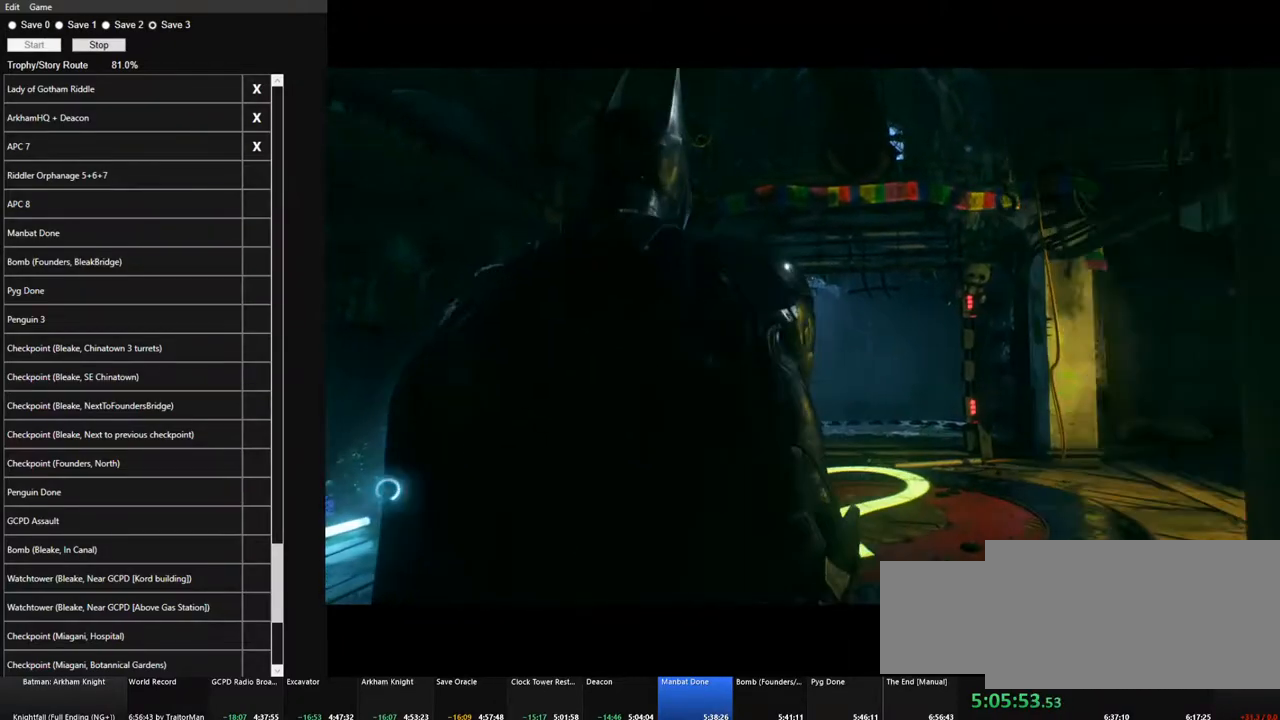
Gameplay with keyboard and mouse; each line is a JSON object with the keys and mouse buttons held at the frame after it. "events" lists presses ("down") and releases ("up") of "1", "2", "3", "4", "5", "a", "alt", "c", "caps_lock", "ctrl", "d", "e", "f", "g", "q", "r", "s", "shift", "space", "t", "tab", "v", "w", "x", "z" and "mouse_wheel" between this image and that frame as [ms after this image, input, new state], when the widget could be followed in between. "mouse_wheel" = the "wheel" button of the "mouse" list. No other keys are recorded. "wheel" means that the mouse wheel is clicked or scrolled. "mouse_move" is the direction in which the mouse moves at that frame (one of eight, or "still"), when it could be read.
{"keys": ["space", "w"], "mouse": [], "mouse_move": "left", "events": []}
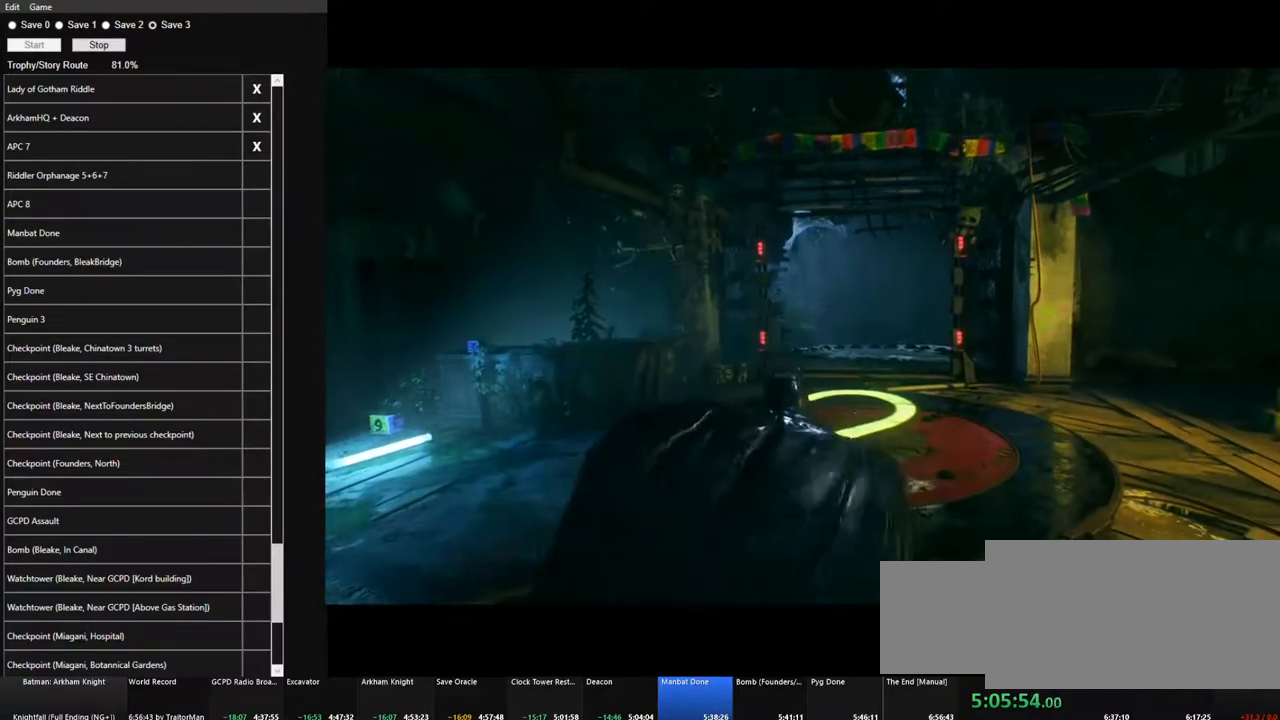
{"keys": ["space", "w"], "mouse": [], "mouse_move": "still", "events": []}
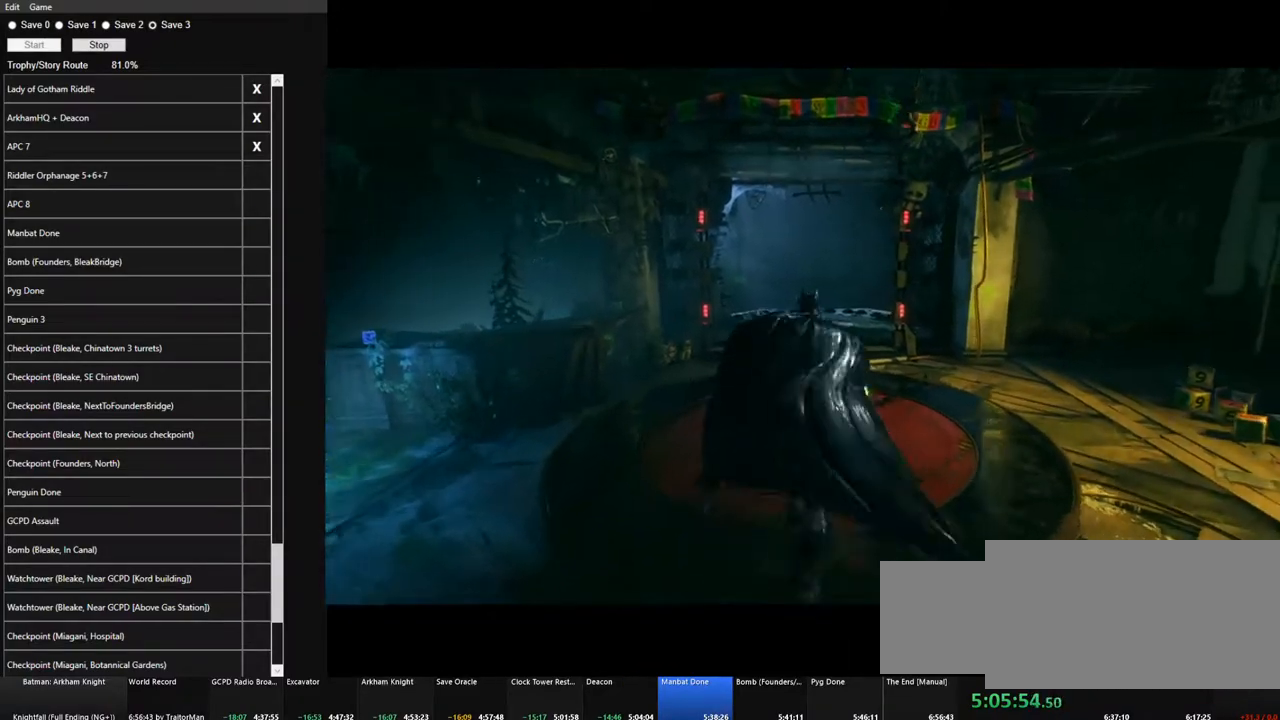
{"keys": ["space", "w"], "mouse": [], "mouse_move": "left", "events": []}
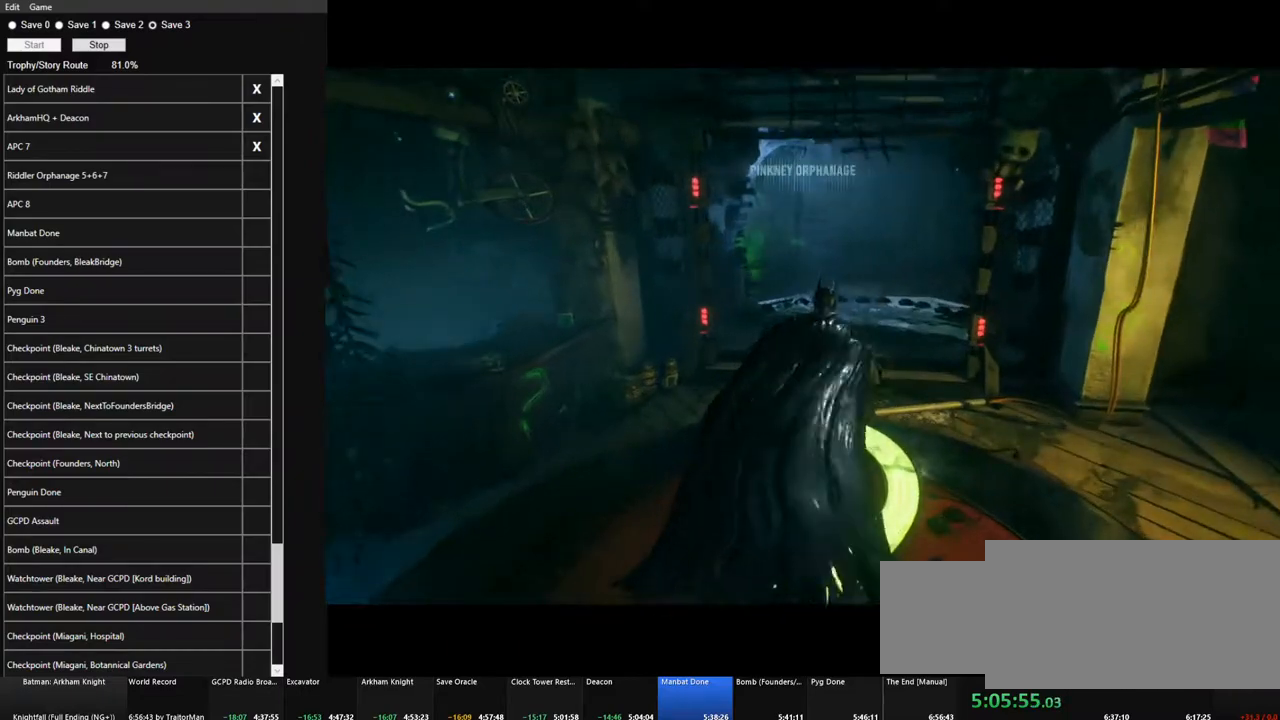
{"keys": ["space", "w"], "mouse": [], "mouse_move": "still", "events": []}
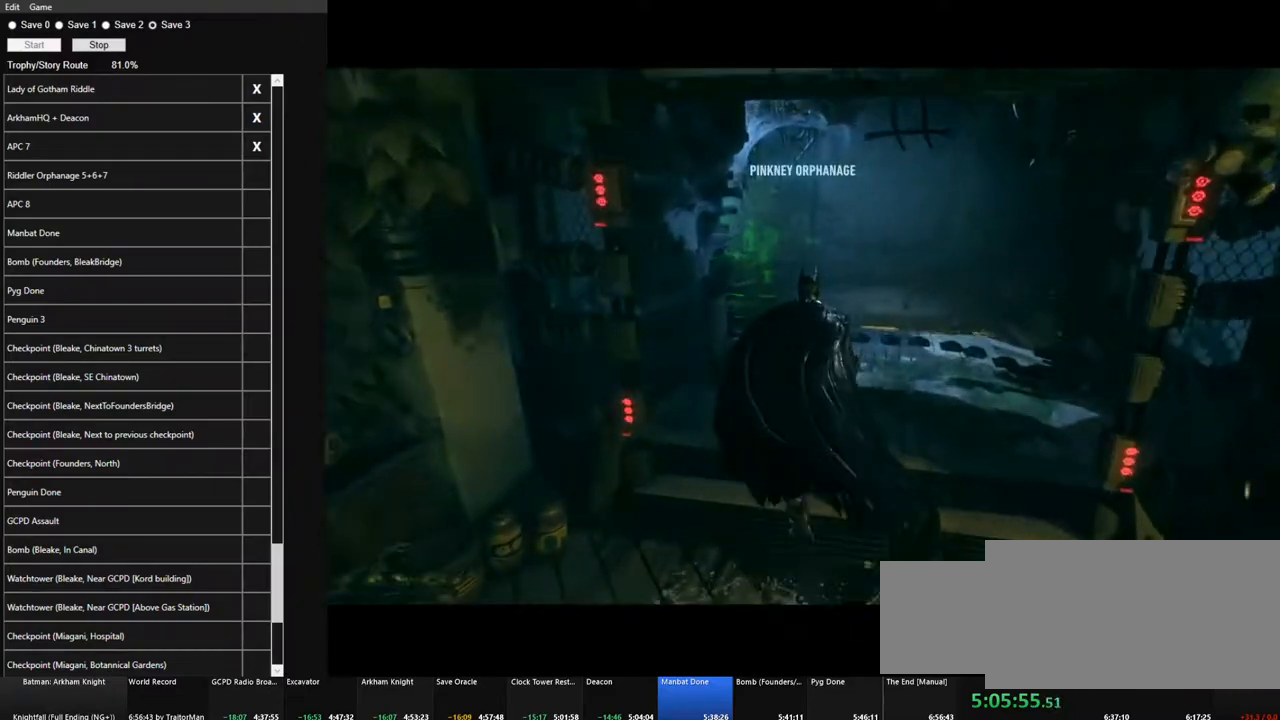
{"keys": ["space", "w"], "mouse": [], "mouse_move": "still", "events": []}
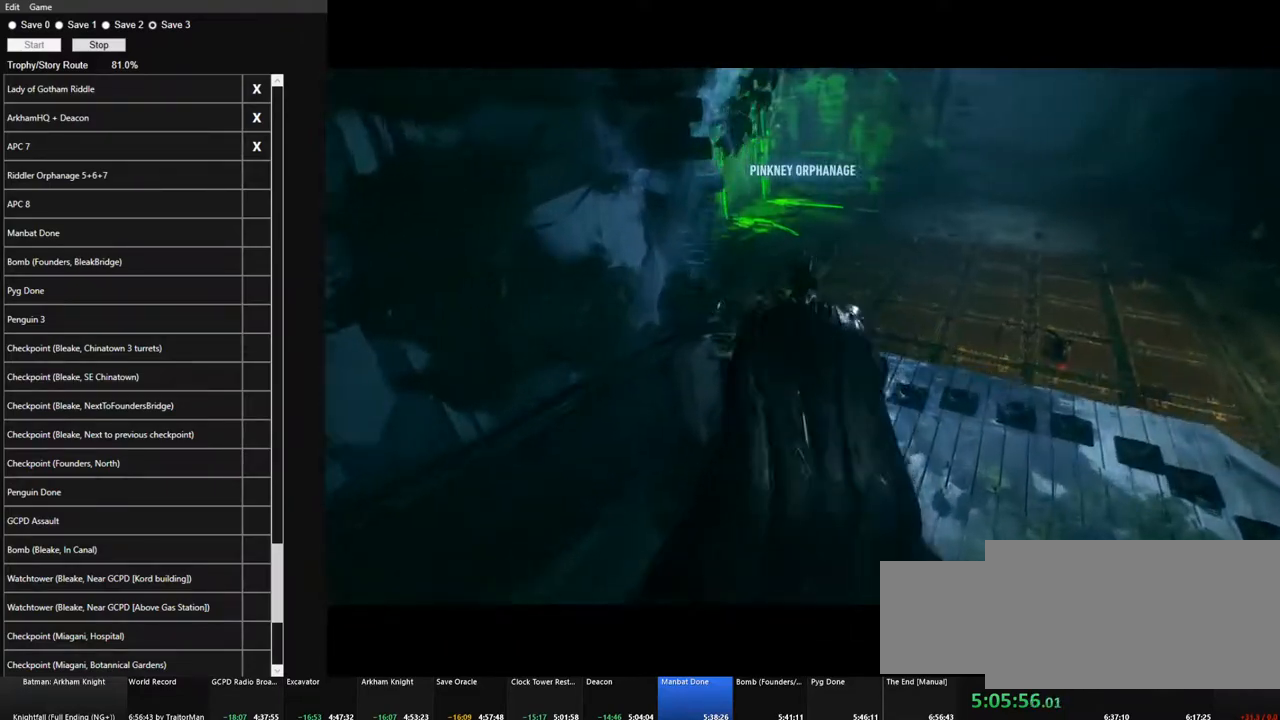
{"keys": ["space", "w"], "mouse": [], "mouse_move": "still", "events": []}
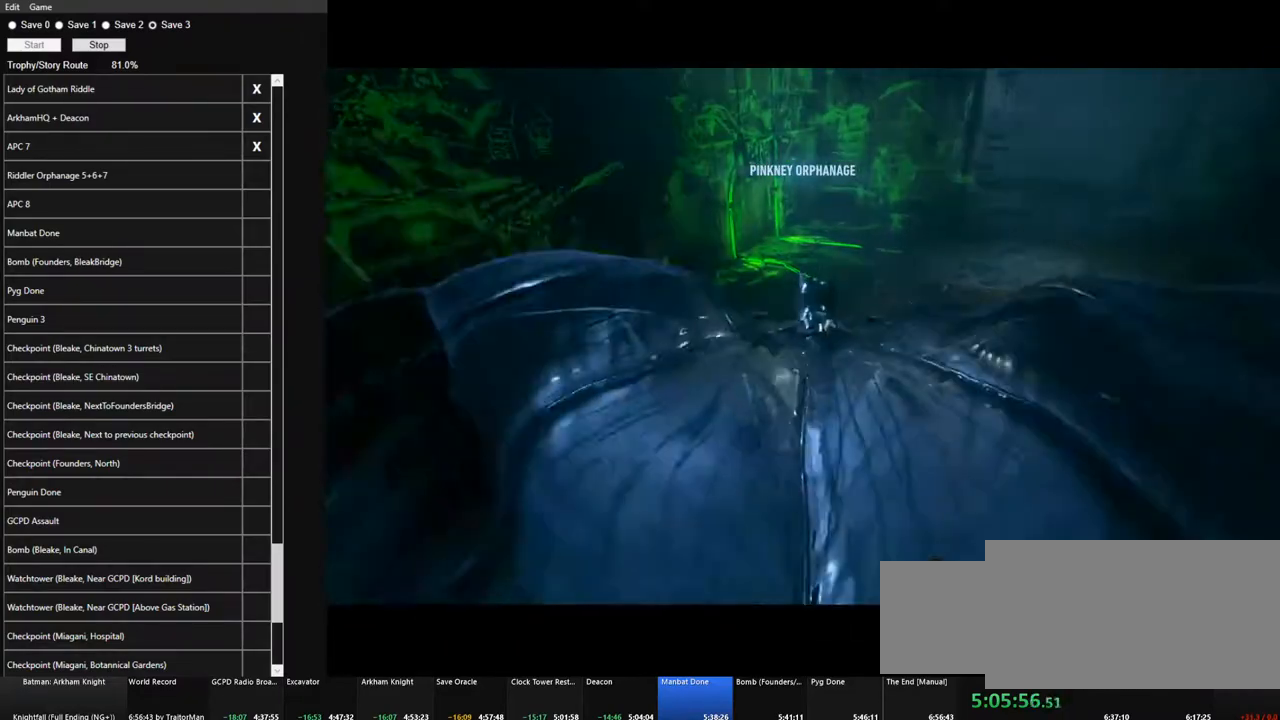
{"keys": ["space", "w"], "mouse": [], "mouse_move": "still", "events": []}
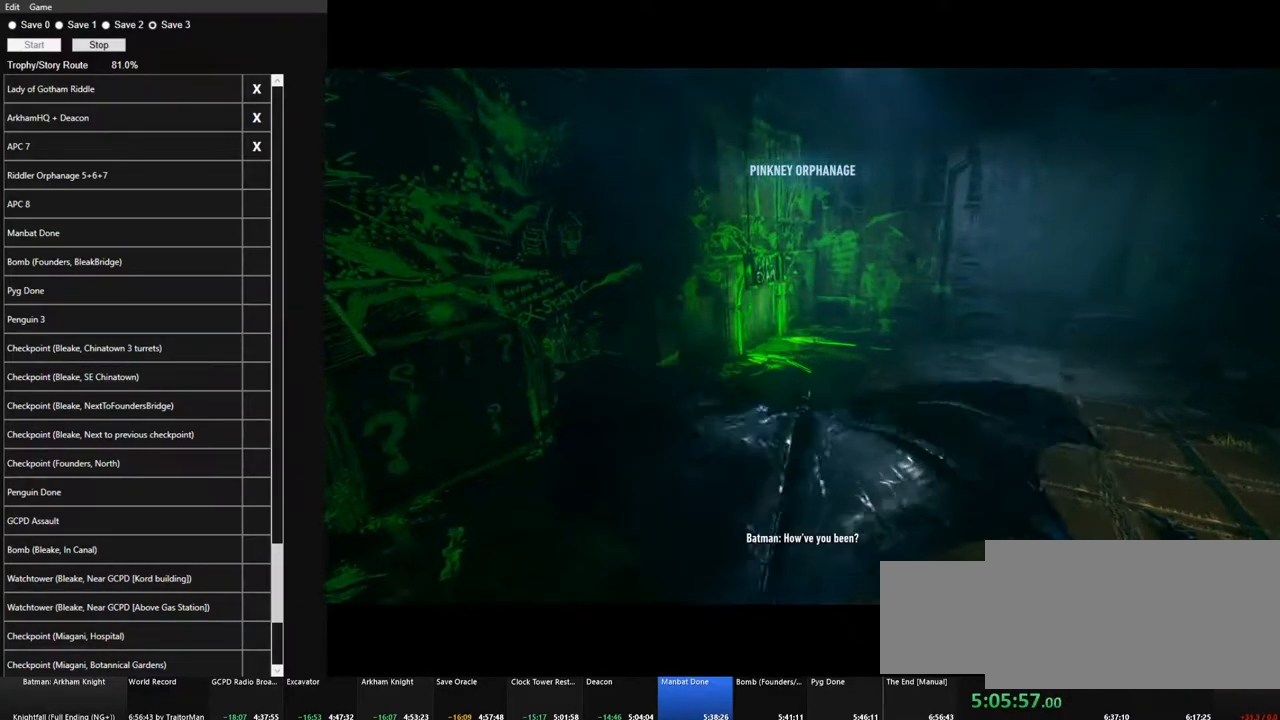
{"keys": ["space", "w"], "mouse": [], "mouse_move": "still", "events": []}
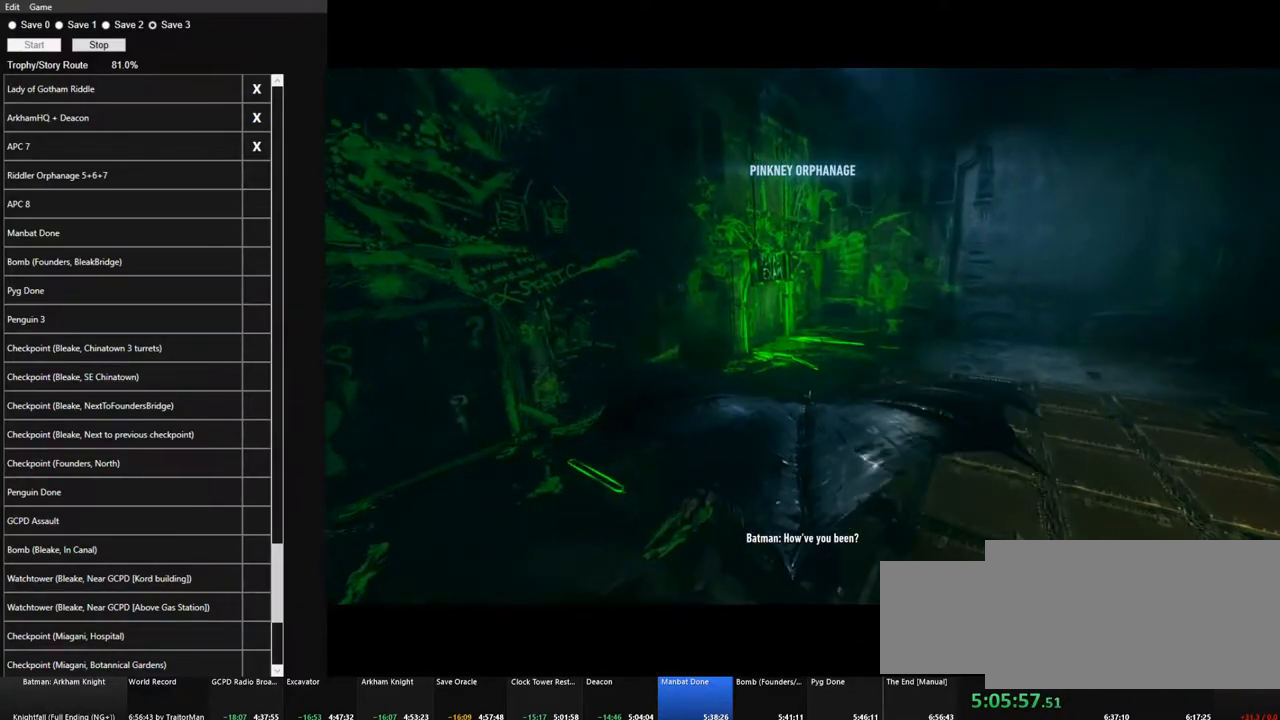
{"keys": ["space", "w"], "mouse": [], "mouse_move": "still", "events": []}
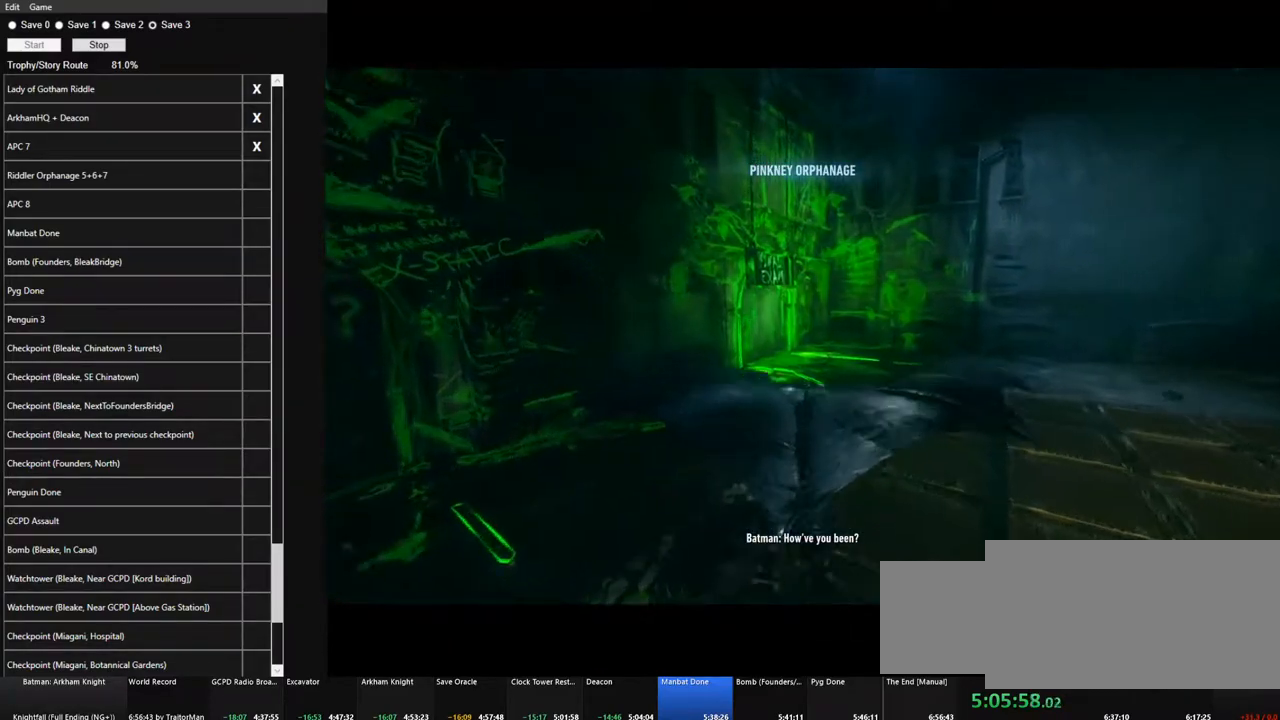
{"keys": ["space", "w"], "mouse": [], "mouse_move": "still", "events": []}
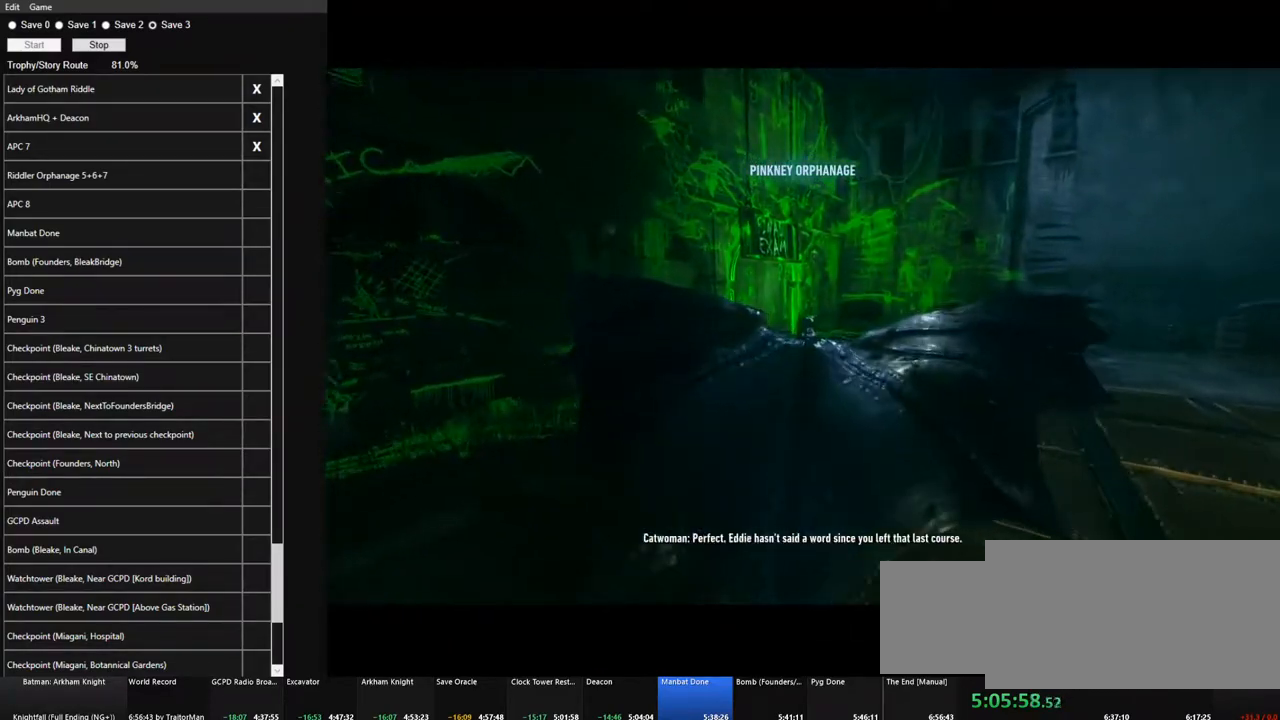
{"keys": ["space", "w"], "mouse": [], "mouse_move": "still", "events": []}
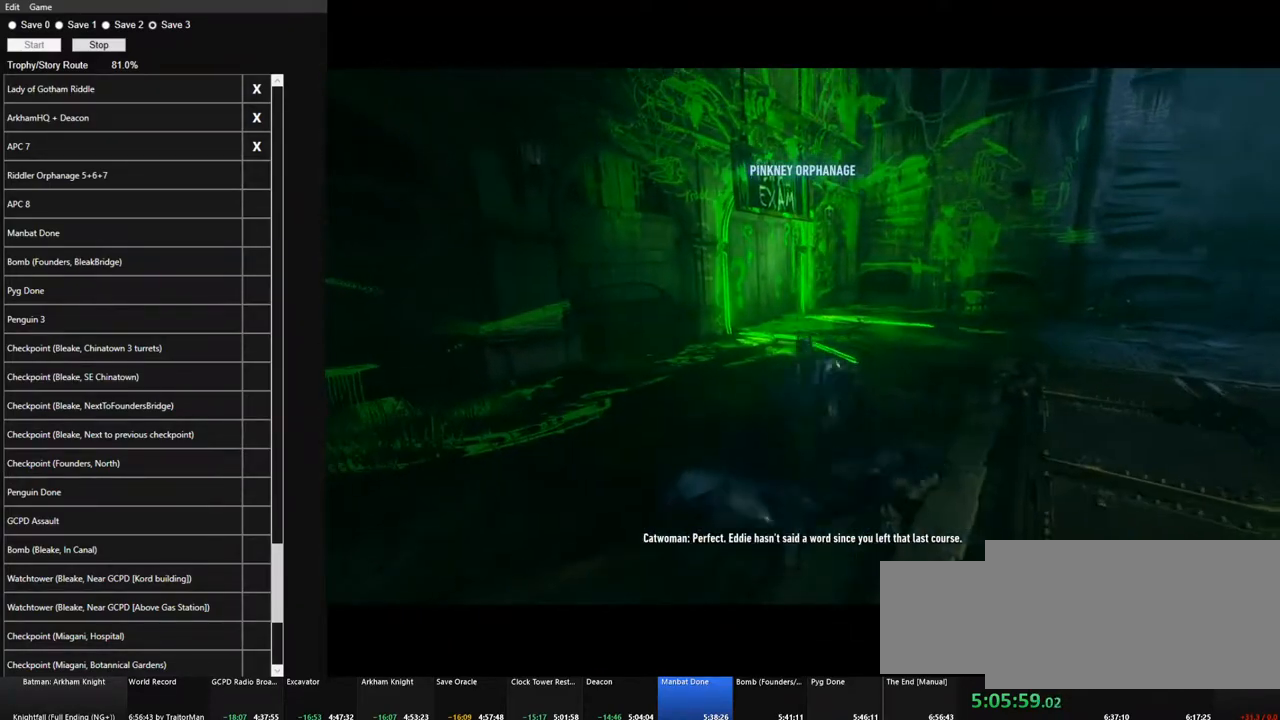
{"keys": ["space", "w"], "mouse": [], "mouse_move": "still", "events": []}
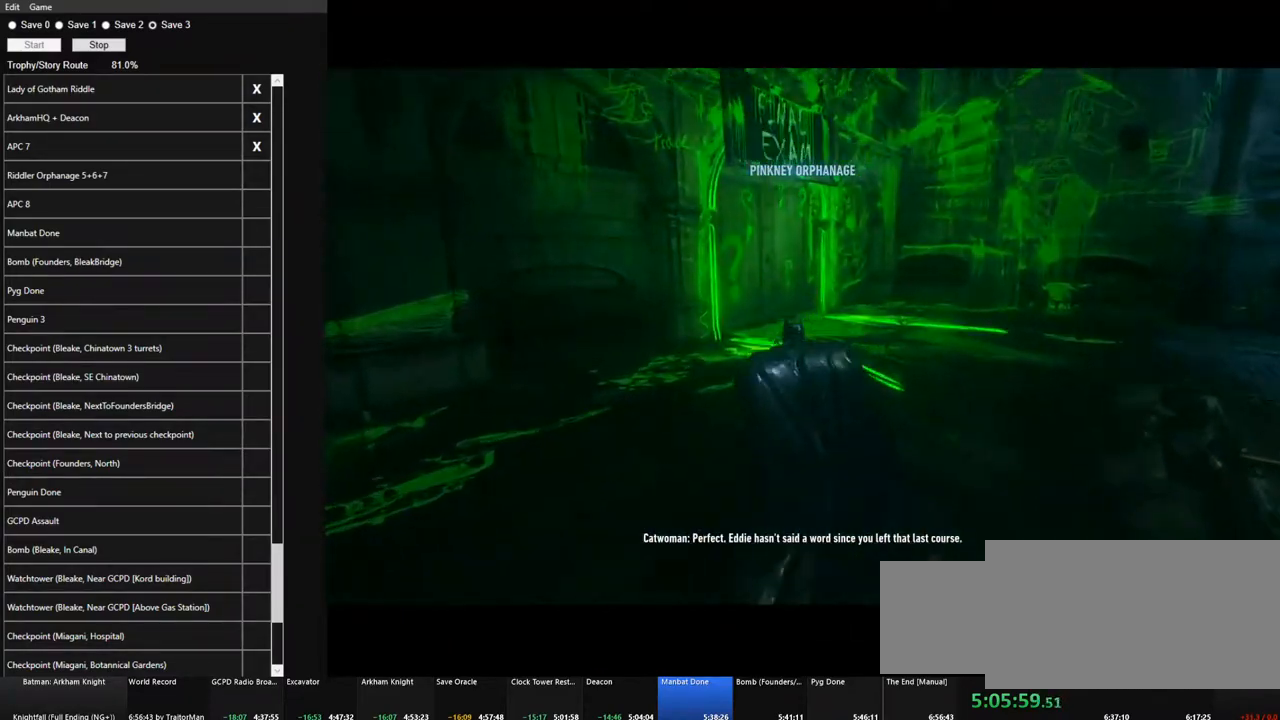
{"keys": ["space", "w"], "mouse": [], "mouse_move": "still", "events": []}
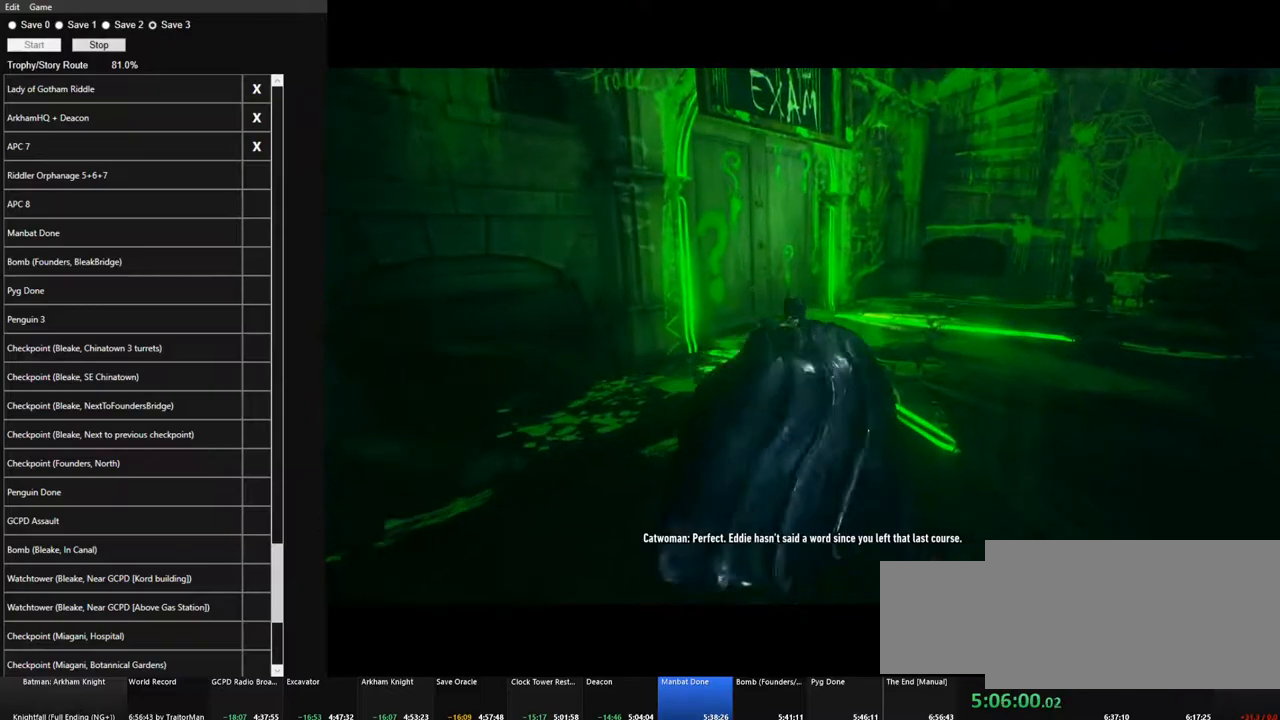
{"keys": ["space", "w"], "mouse": [], "mouse_move": "still", "events": []}
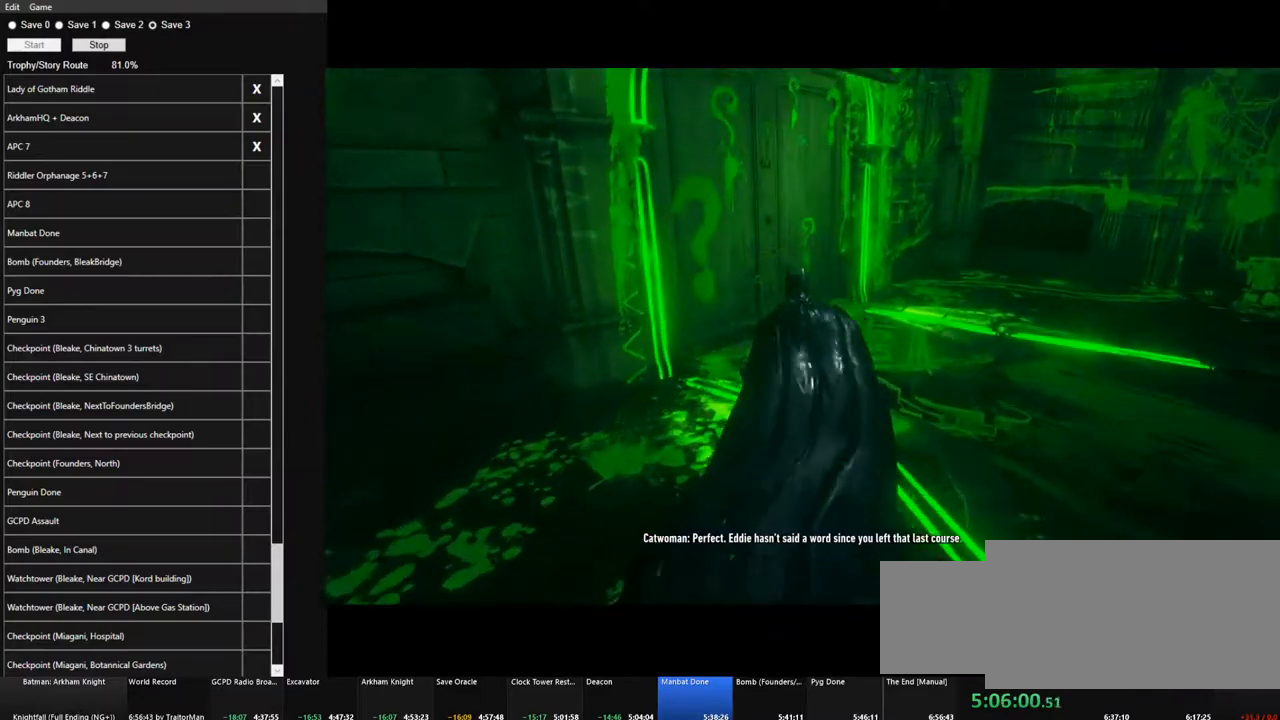
{"keys": [], "mouse": [], "mouse_move": "still", "events": [[416, "w", "up"], [450, "space", "up"]]}
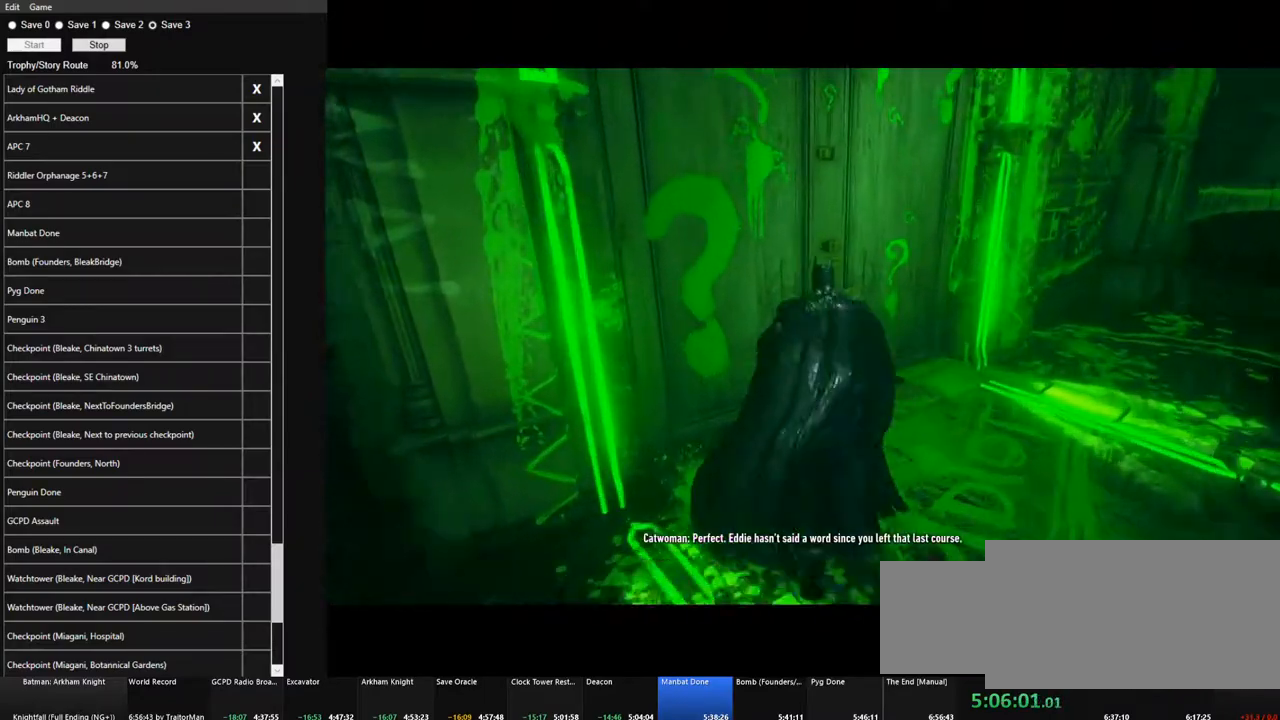
{"keys": [], "mouse": [], "mouse_move": "still", "events": [[50, "space", "down"], [100, "space", "up"], [183, "space", "down"], [233, "space", "up"], [333, "space", "down"], [416, "space", "up"]]}
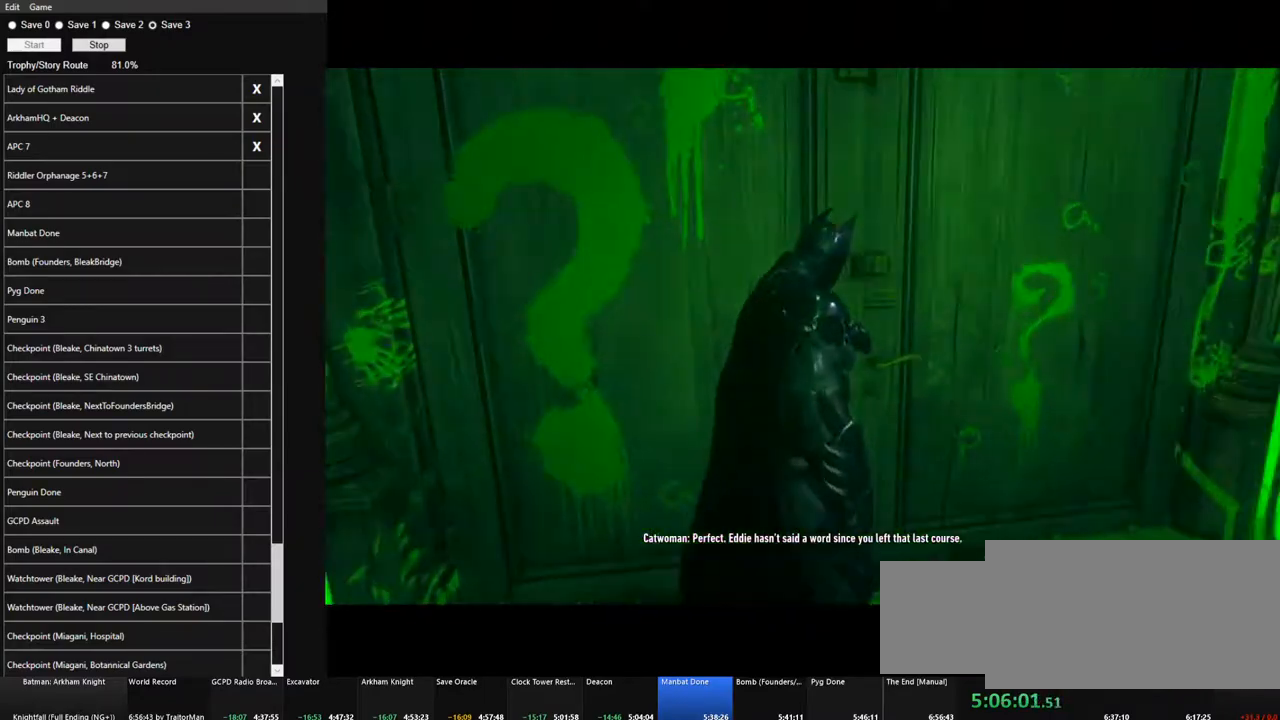
{"keys": [], "mouse": [], "mouse_move": "still", "events": []}
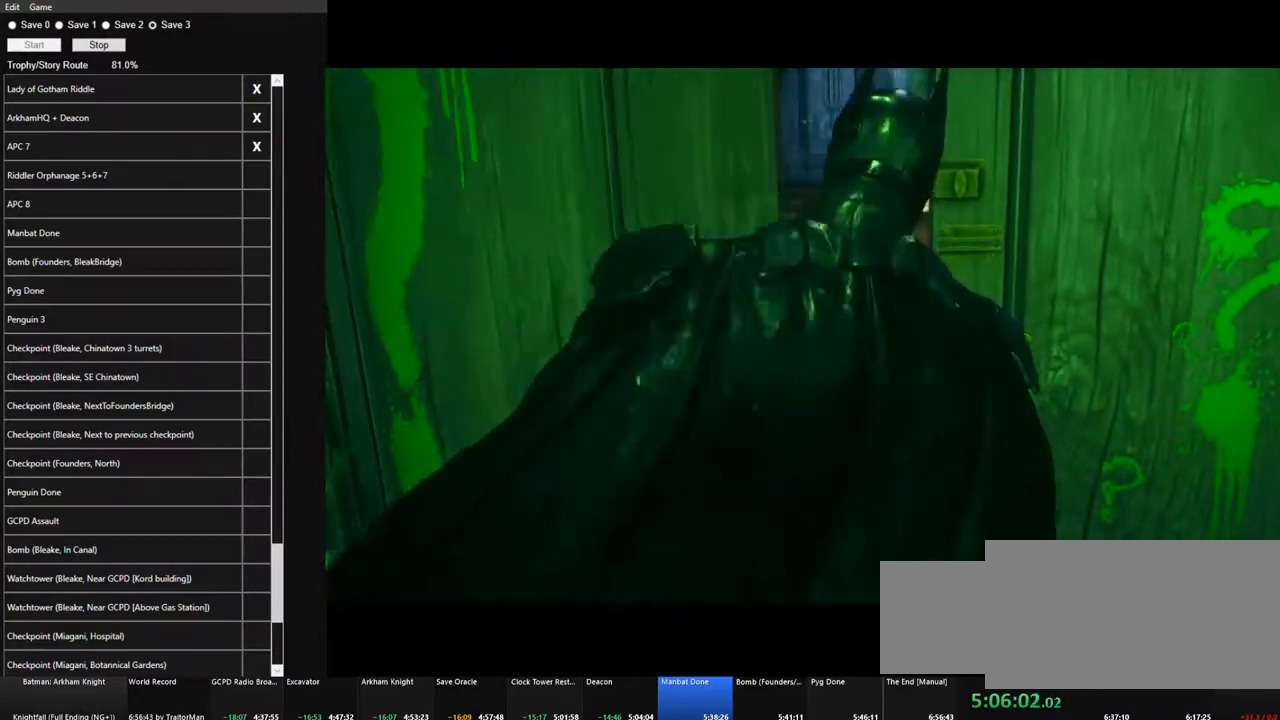
{"keys": [], "mouse": [], "mouse_move": "still", "events": []}
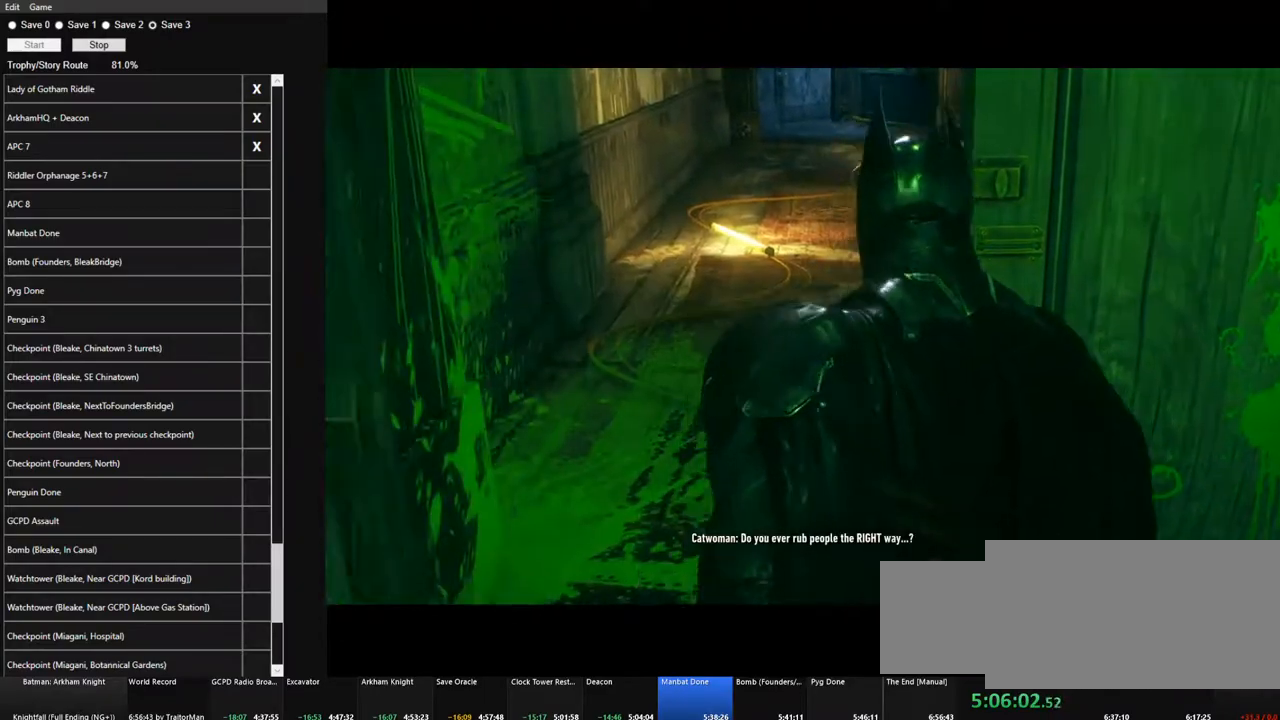
{"keys": [], "mouse": [], "mouse_move": "still", "events": []}
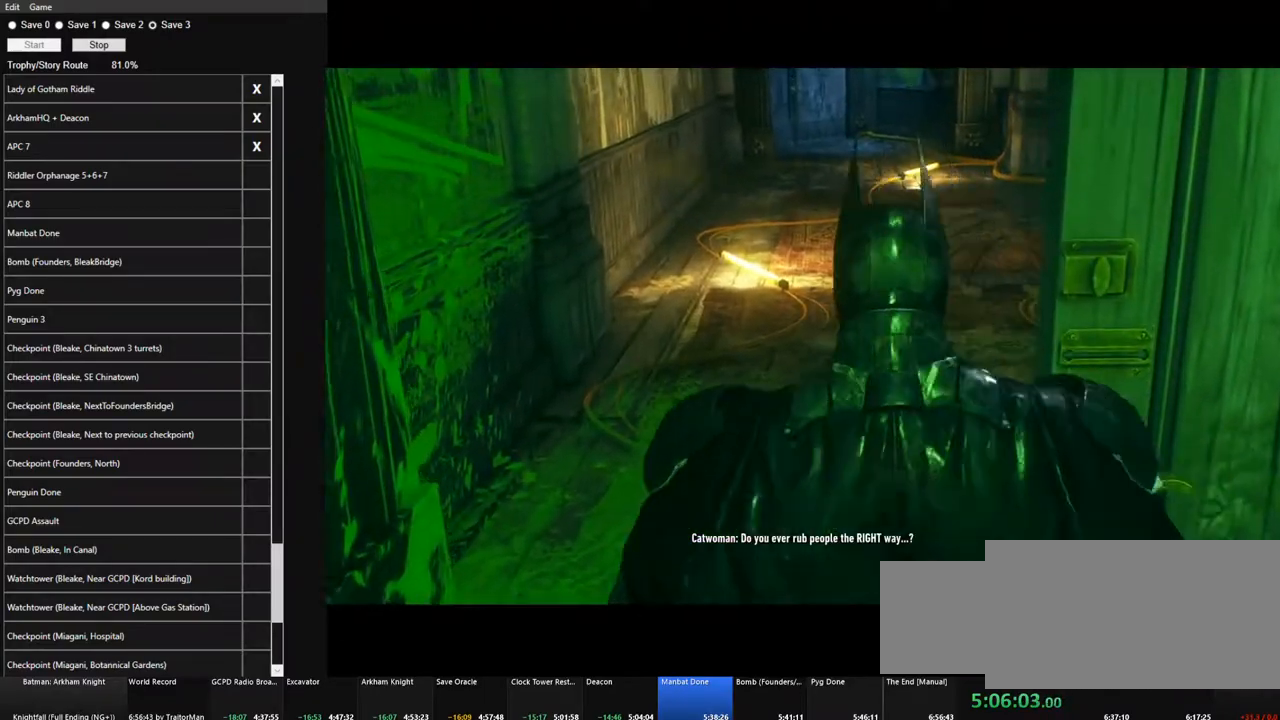
{"keys": [], "mouse": [], "mouse_move": "still", "events": []}
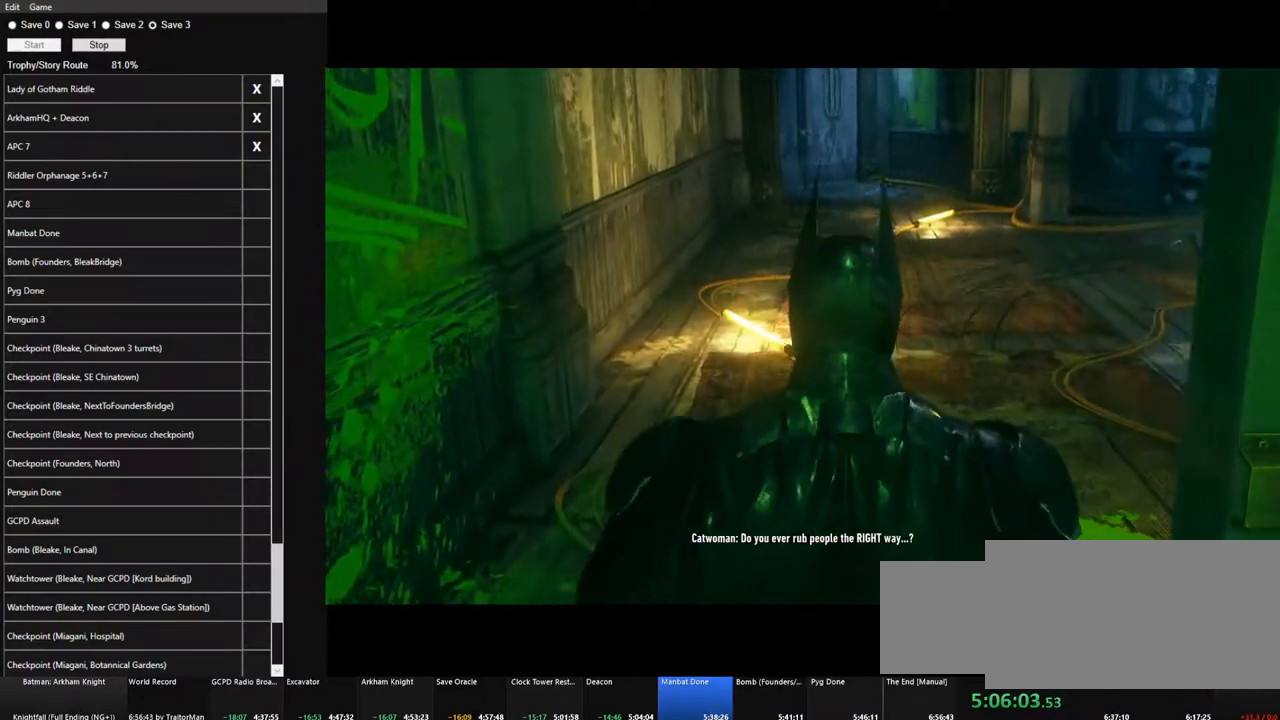
{"keys": [], "mouse": [], "mouse_move": "still", "events": []}
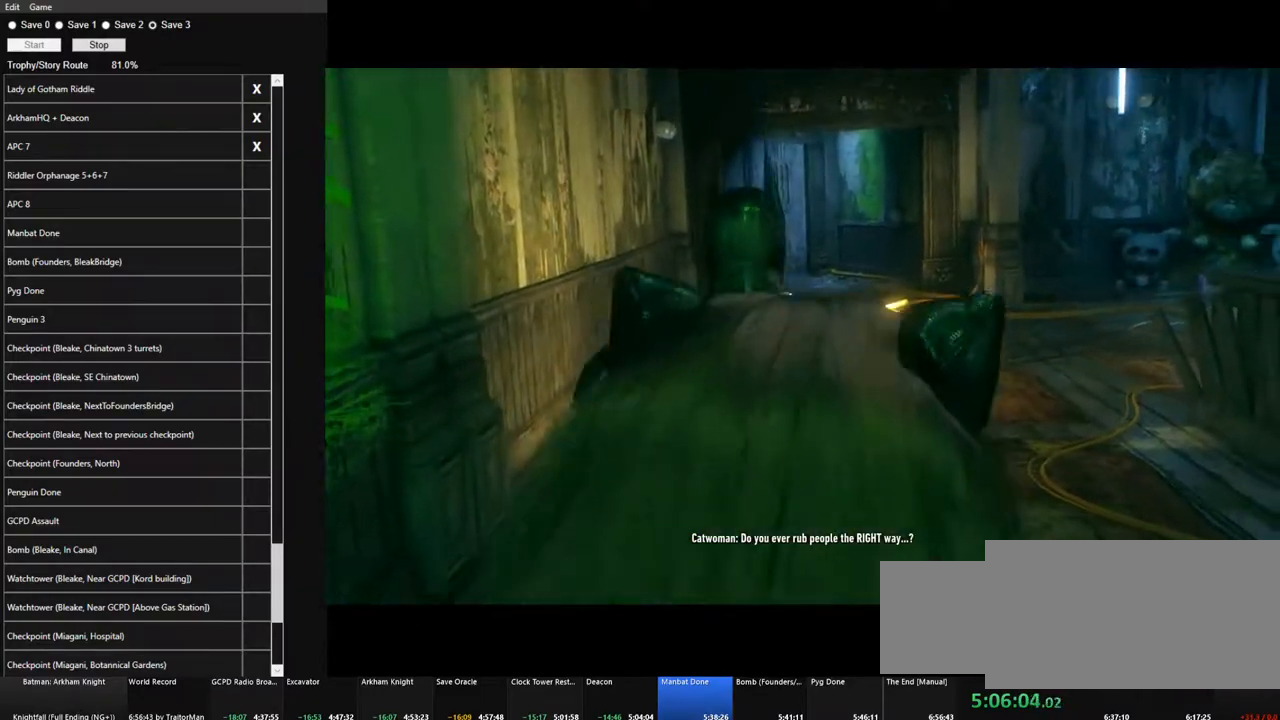
{"keys": ["space", "w"], "mouse": [], "mouse_move": "still", "events": [[100, "w", "down"], [233, "space", "down"]]}
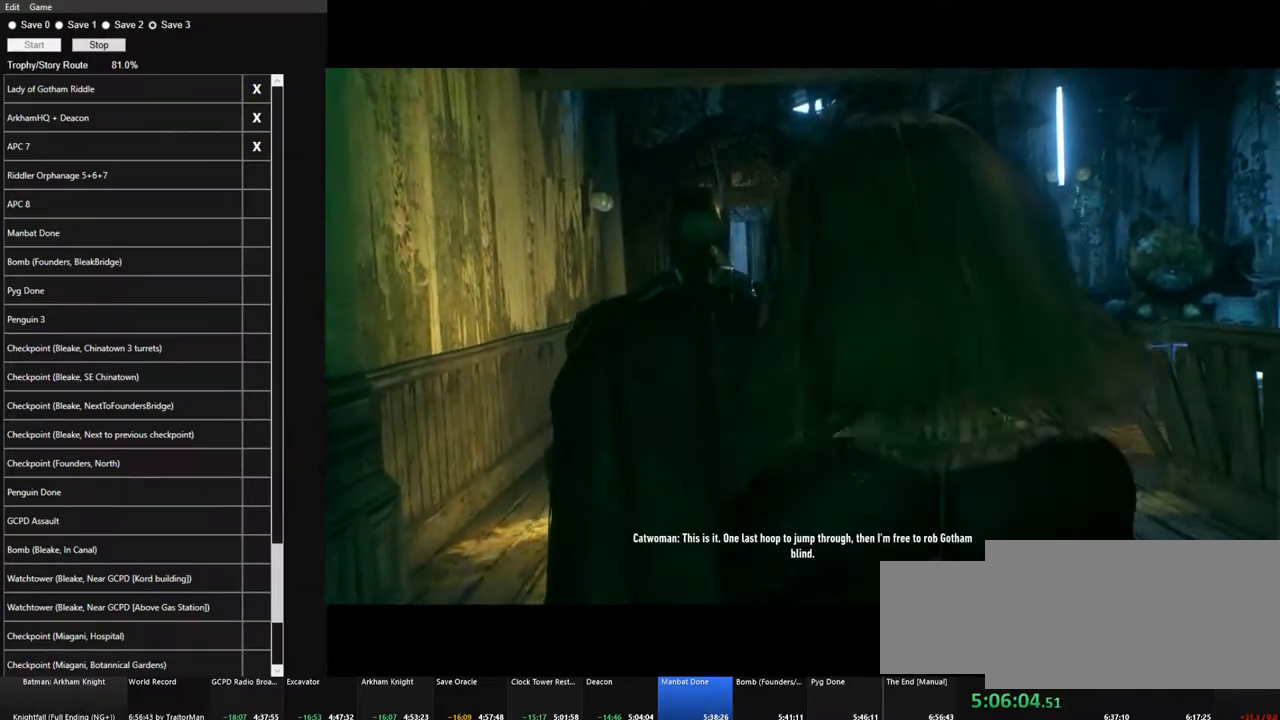
{"keys": ["space", "w"], "mouse": [], "mouse_move": "still", "events": []}
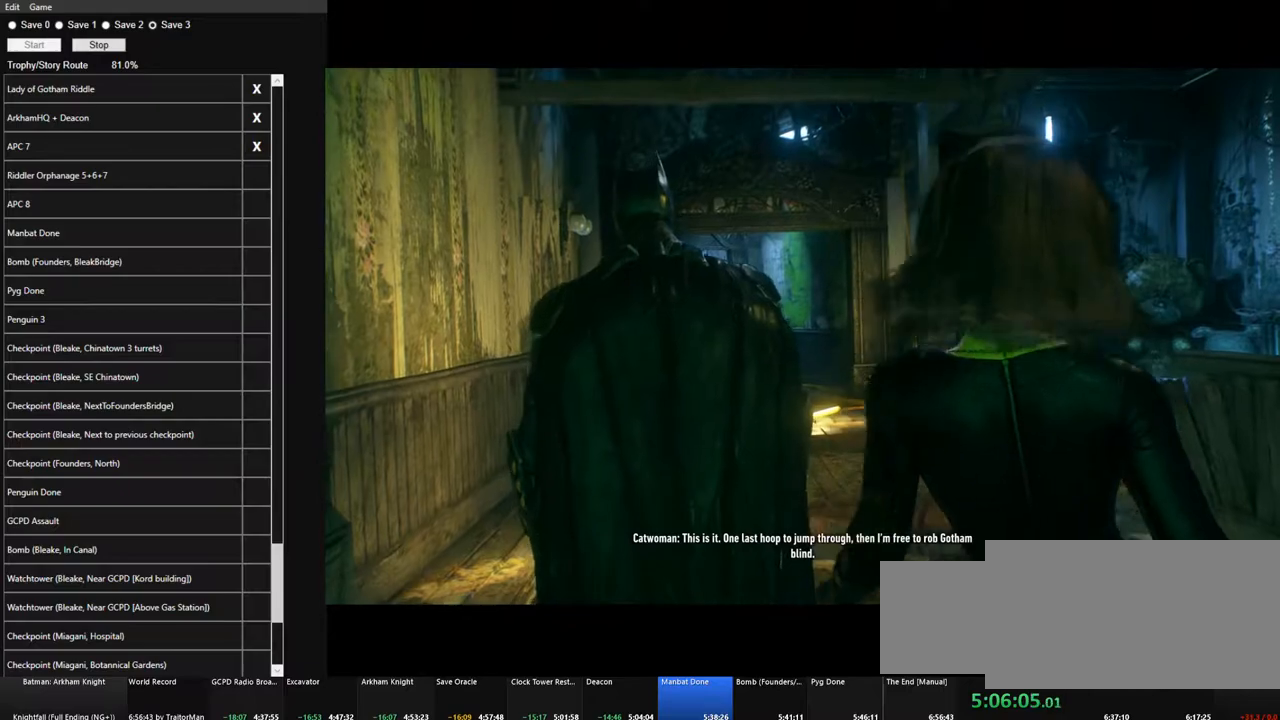
{"keys": ["space", "w"], "mouse": [], "mouse_move": "down", "events": []}
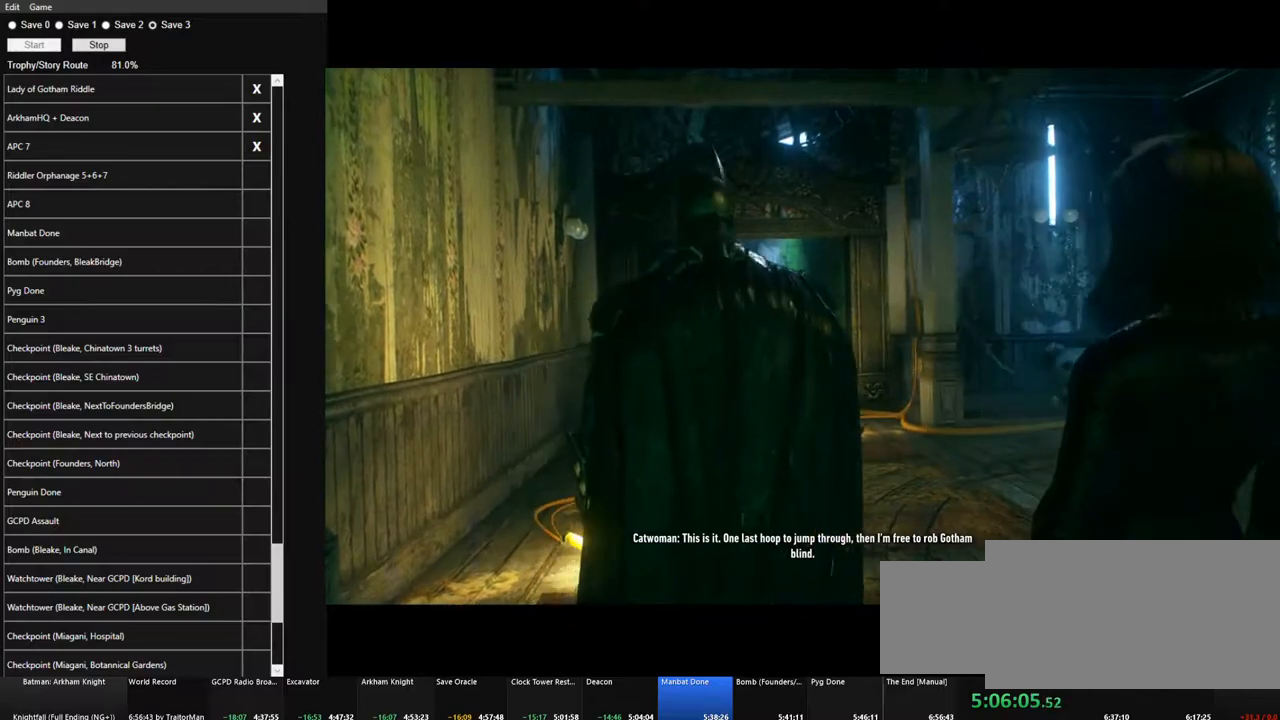
{"keys": ["space", "w"], "mouse": [], "mouse_move": "still", "events": []}
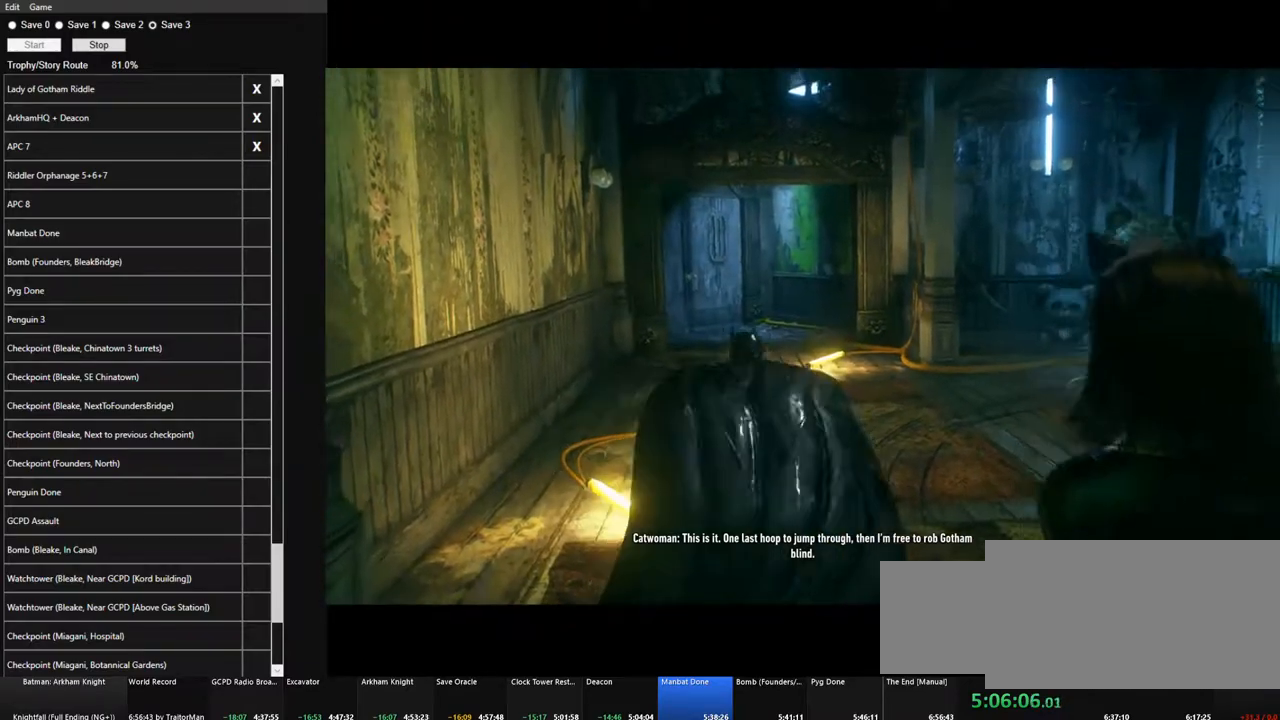
{"keys": ["space", "w"], "mouse": [], "mouse_move": "still", "events": []}
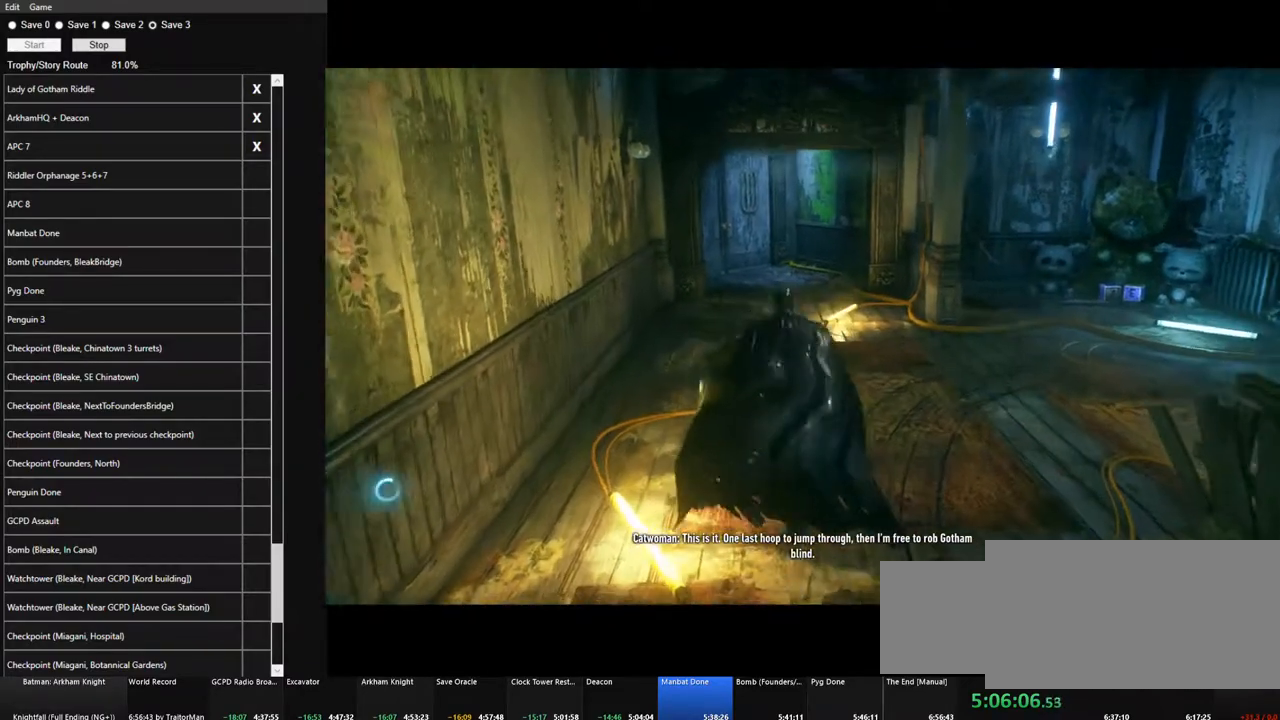
{"keys": ["space", "w"], "mouse": [], "mouse_move": "still", "events": []}
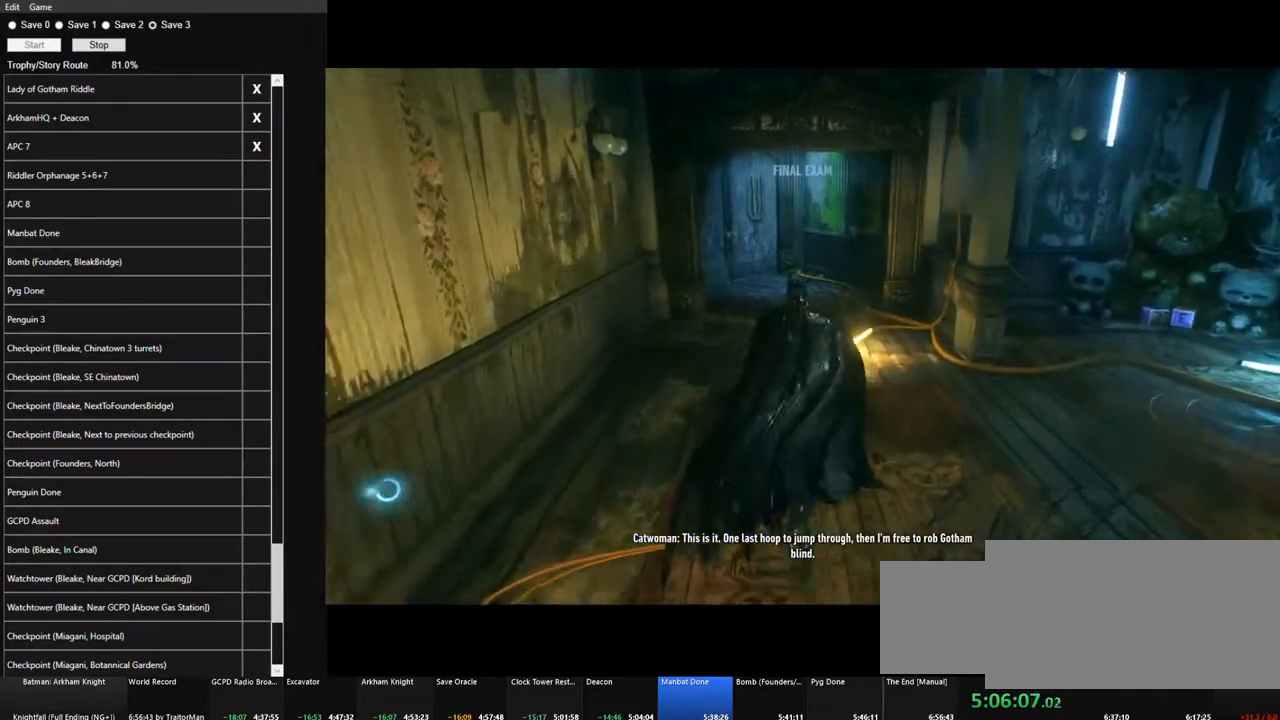
{"keys": ["space", "w"], "mouse": [], "mouse_move": "still", "events": []}
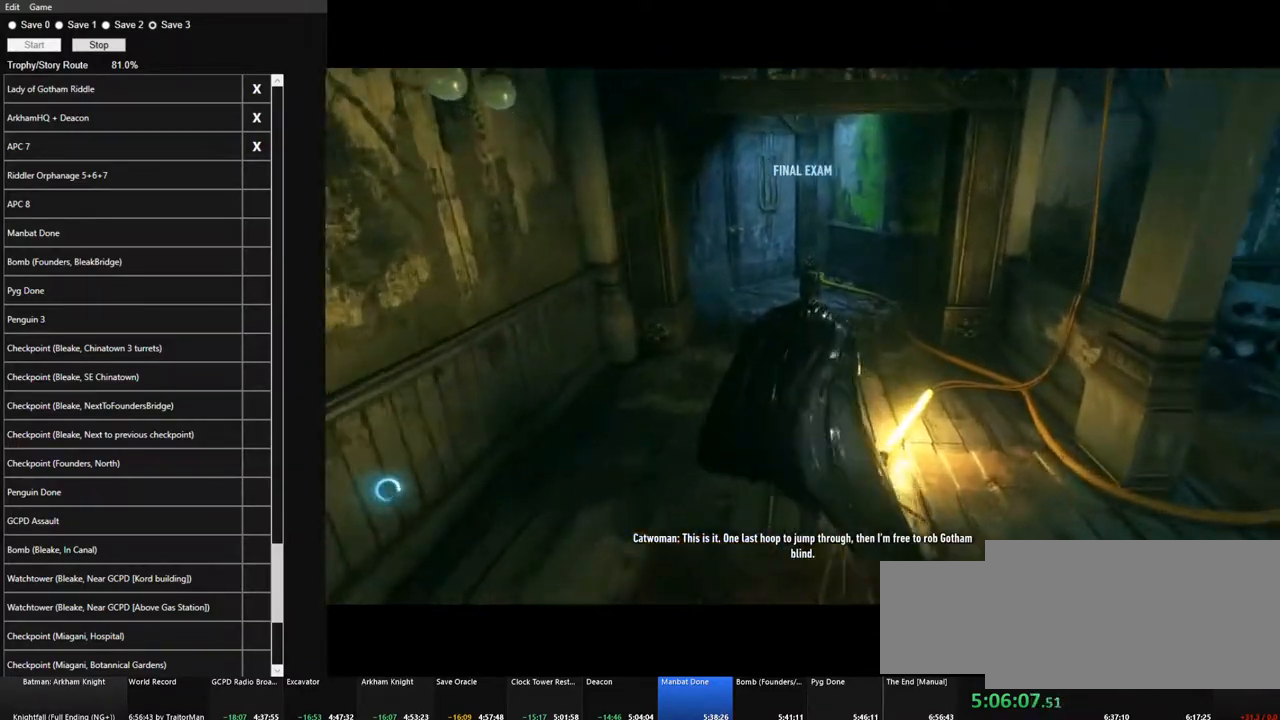
{"keys": ["space", "w"], "mouse": [], "mouse_move": "still", "events": []}
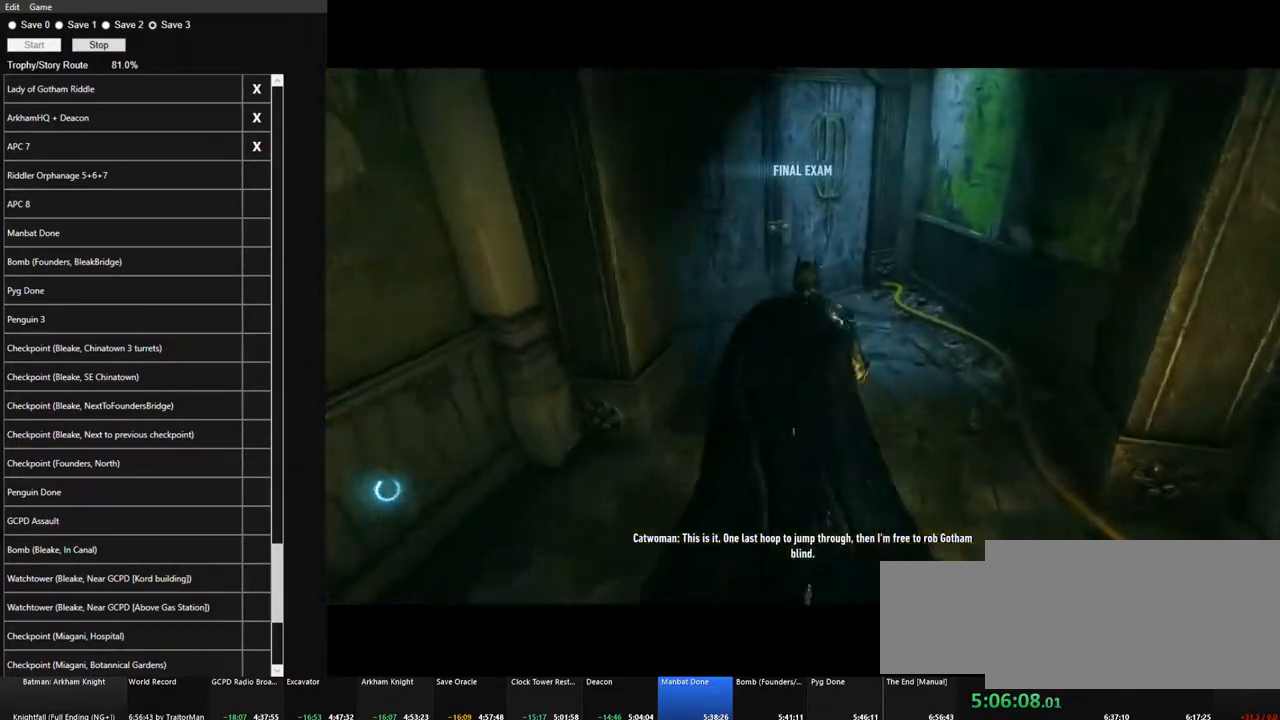
{"keys": ["space"], "mouse": [], "mouse_move": "up", "events": [[416, "space", "up"], [416, "w", "up"], [500, "space", "down"]]}